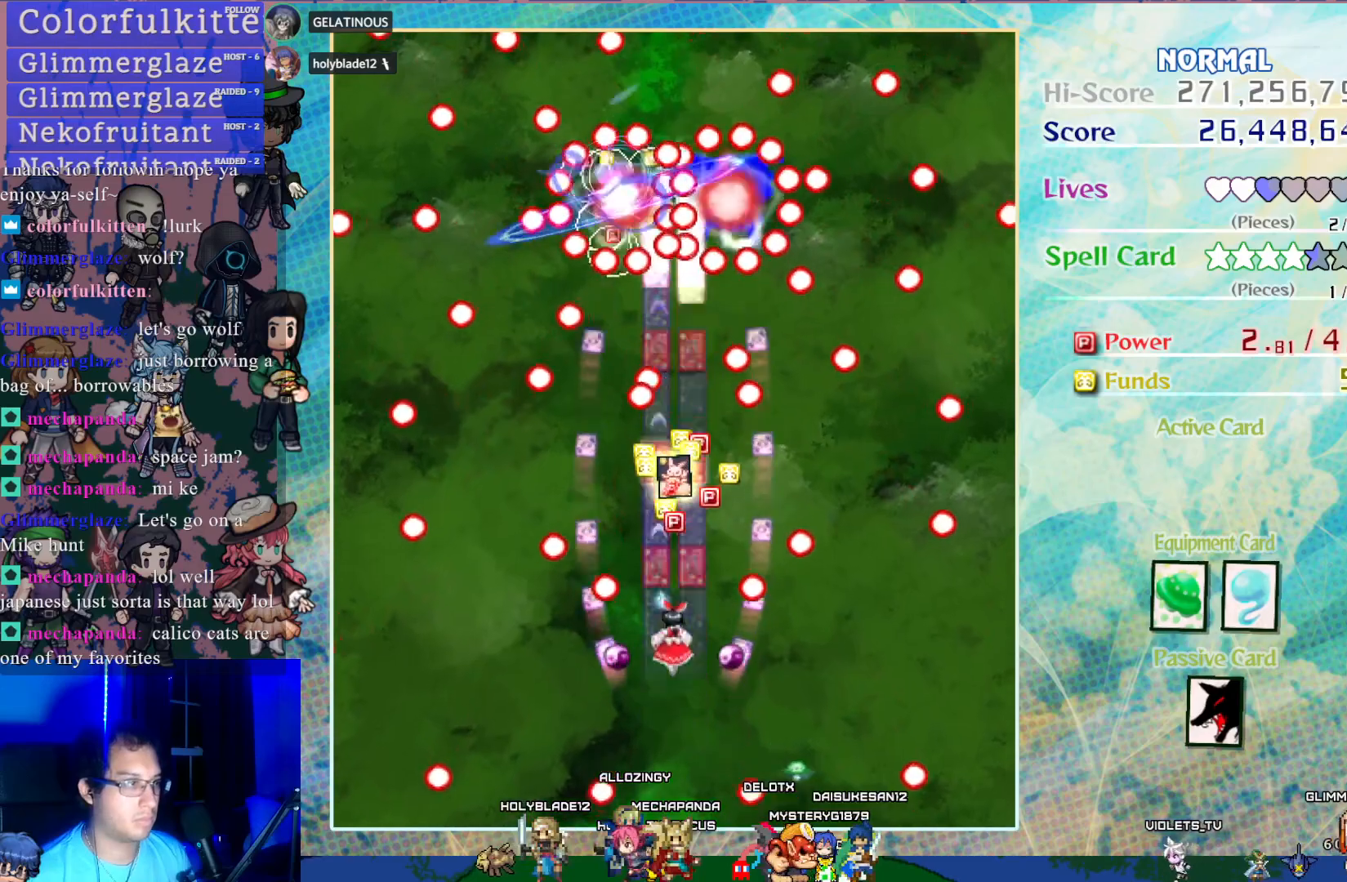
Gameplay with a controller (PlayStation layout); each line is a JSON object with the inputs held at the frame after it. "events" lists button and stick changes between this image and that frame as [ms after this image, input, new state], when the widget could be followed in between. Not read: L3 R3 right_stick.
{"buttons": ["CROSS", "DPAD_RIGHT"], "left_stick": "center", "events": [[167, "DPAD_UP", "up"], [483, "DPAD_RIGHT", "down"]]}
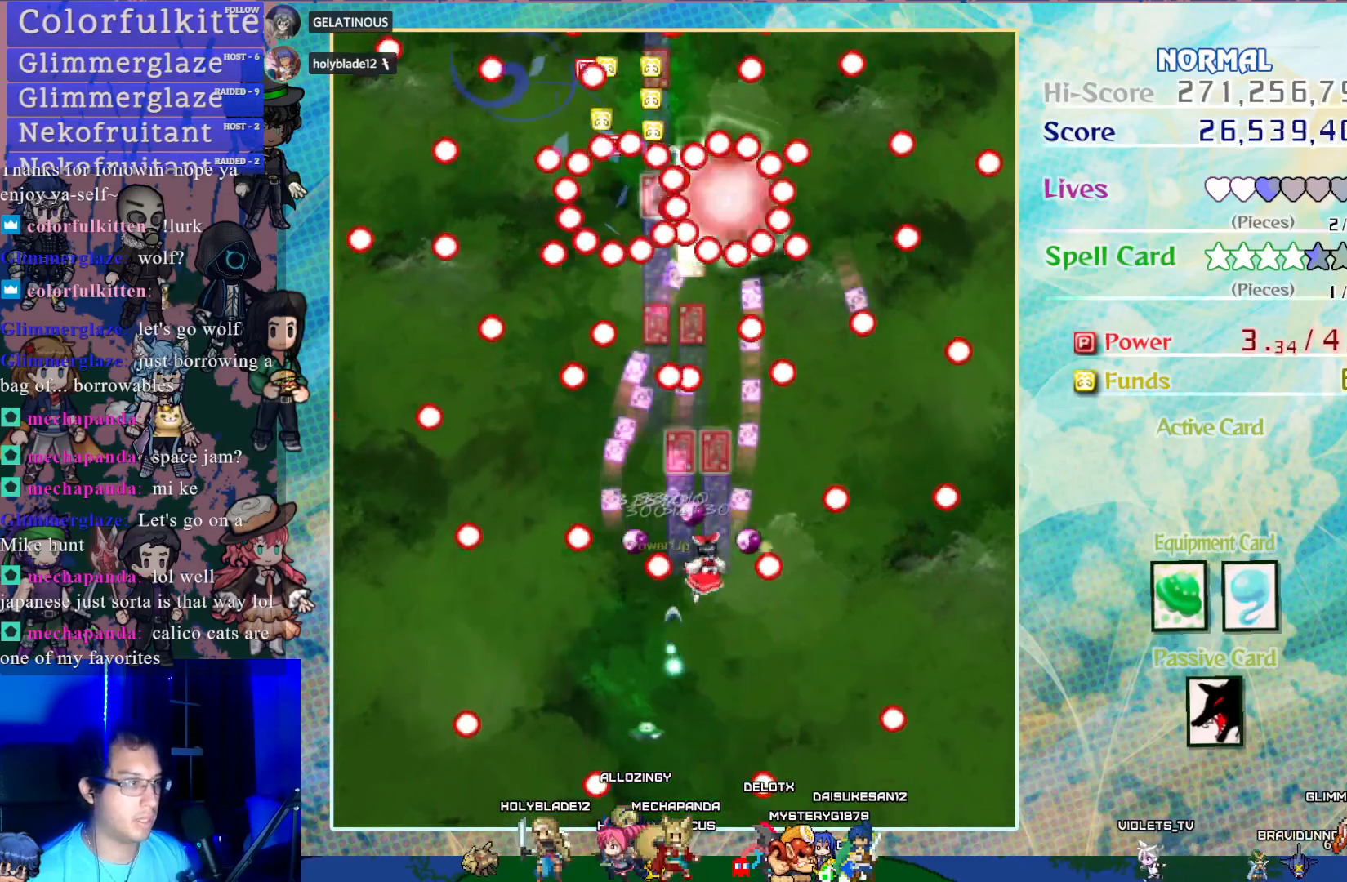
{"buttons": ["CROSS", "DPAD_DOWN"], "left_stick": "center", "events": [[50, "DPAD_RIGHT", "up"], [267, "DPAD_LEFT", "down"], [367, "DPAD_LEFT", "up"], [383, "DPAD_DOWN", "down"]]}
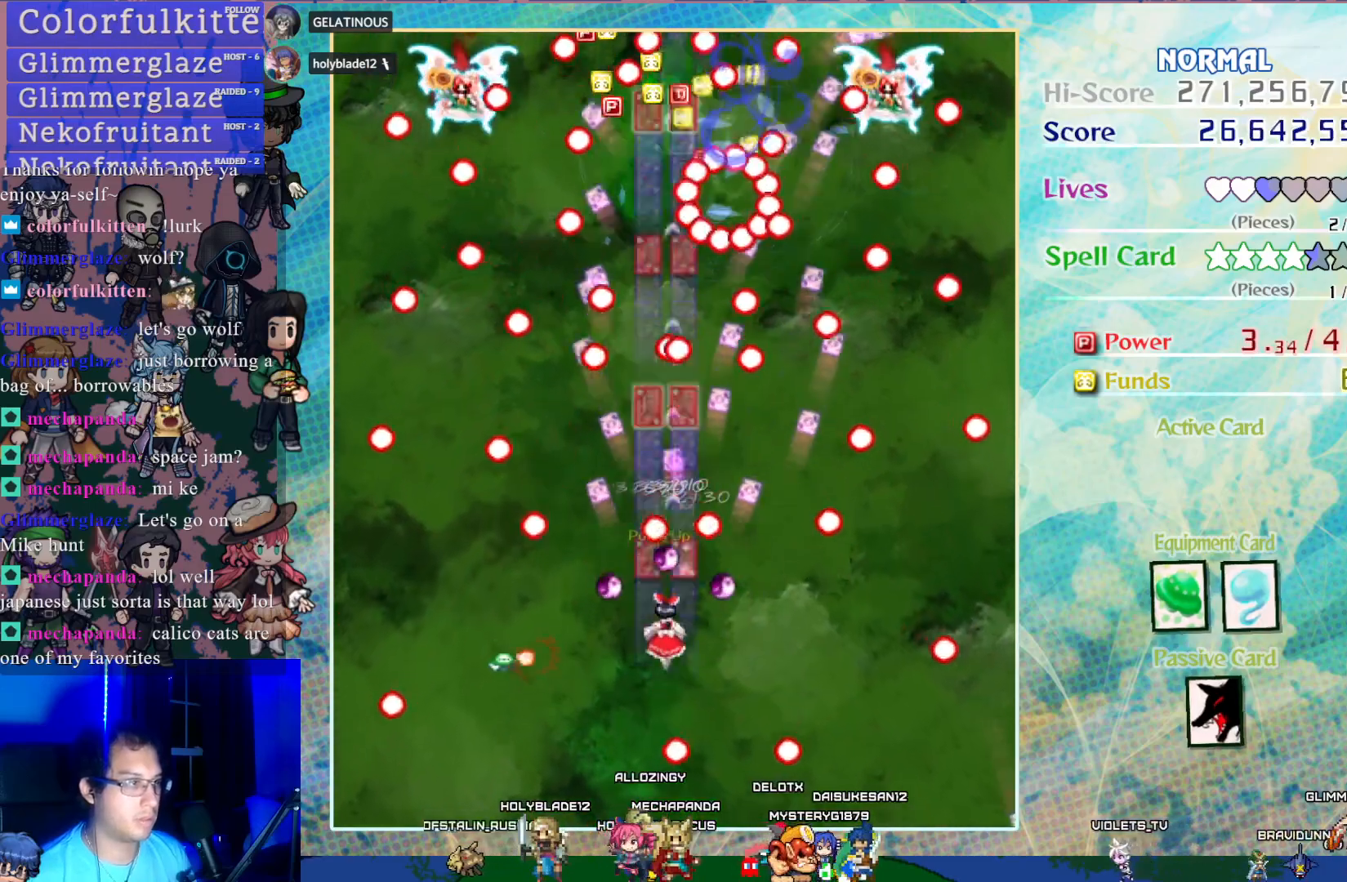
{"buttons": ["CROSS"], "left_stick": "center", "events": [[33, "DPAD_DOWN", "up"]]}
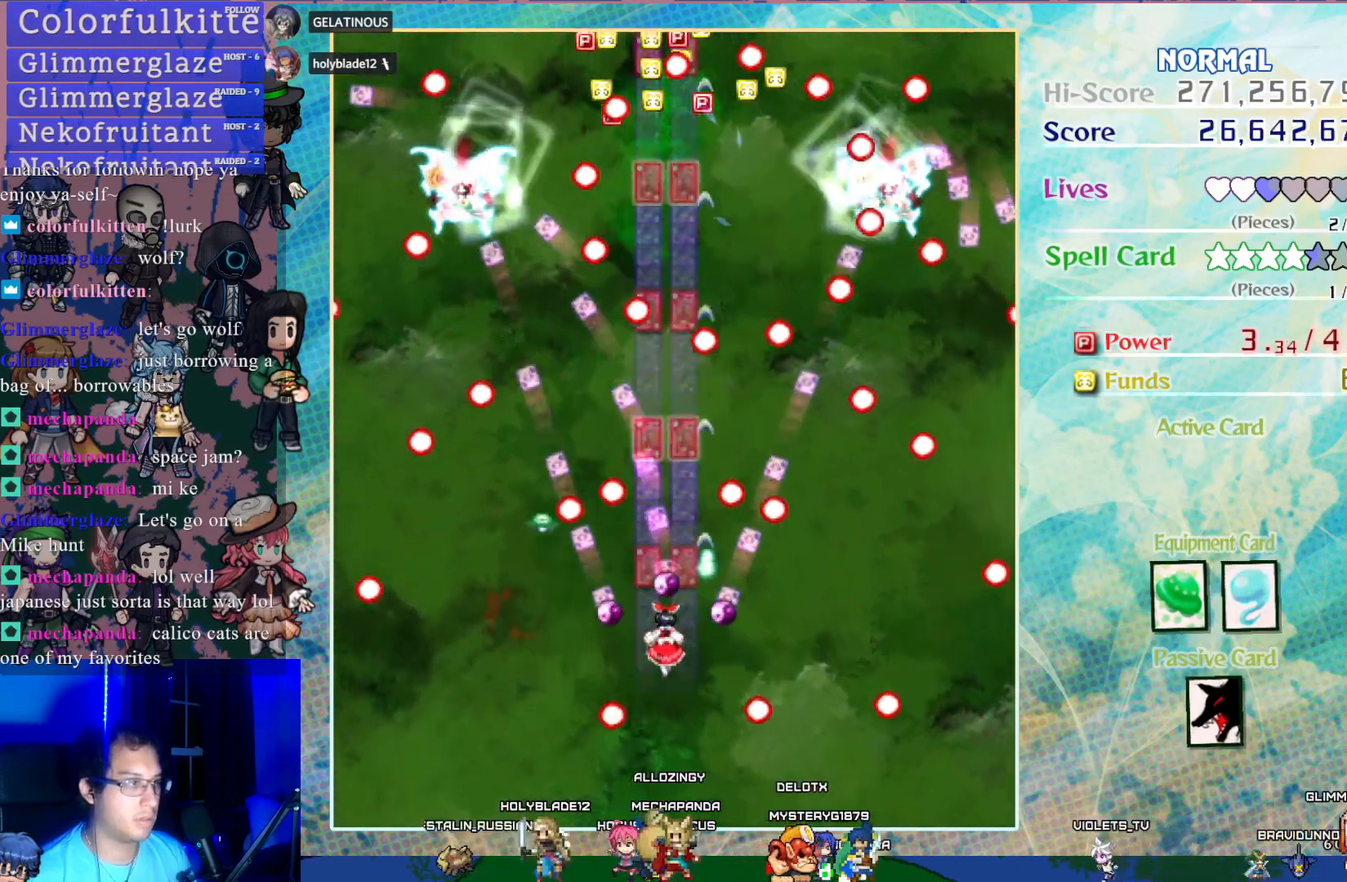
{"buttons": ["CROSS"], "left_stick": "center", "events": [[117, "DPAD_UP", "down"], [233, "DPAD_UP", "up"], [333, "DPAD_LEFT", "down"], [500, "DPAD_LEFT", "up"]]}
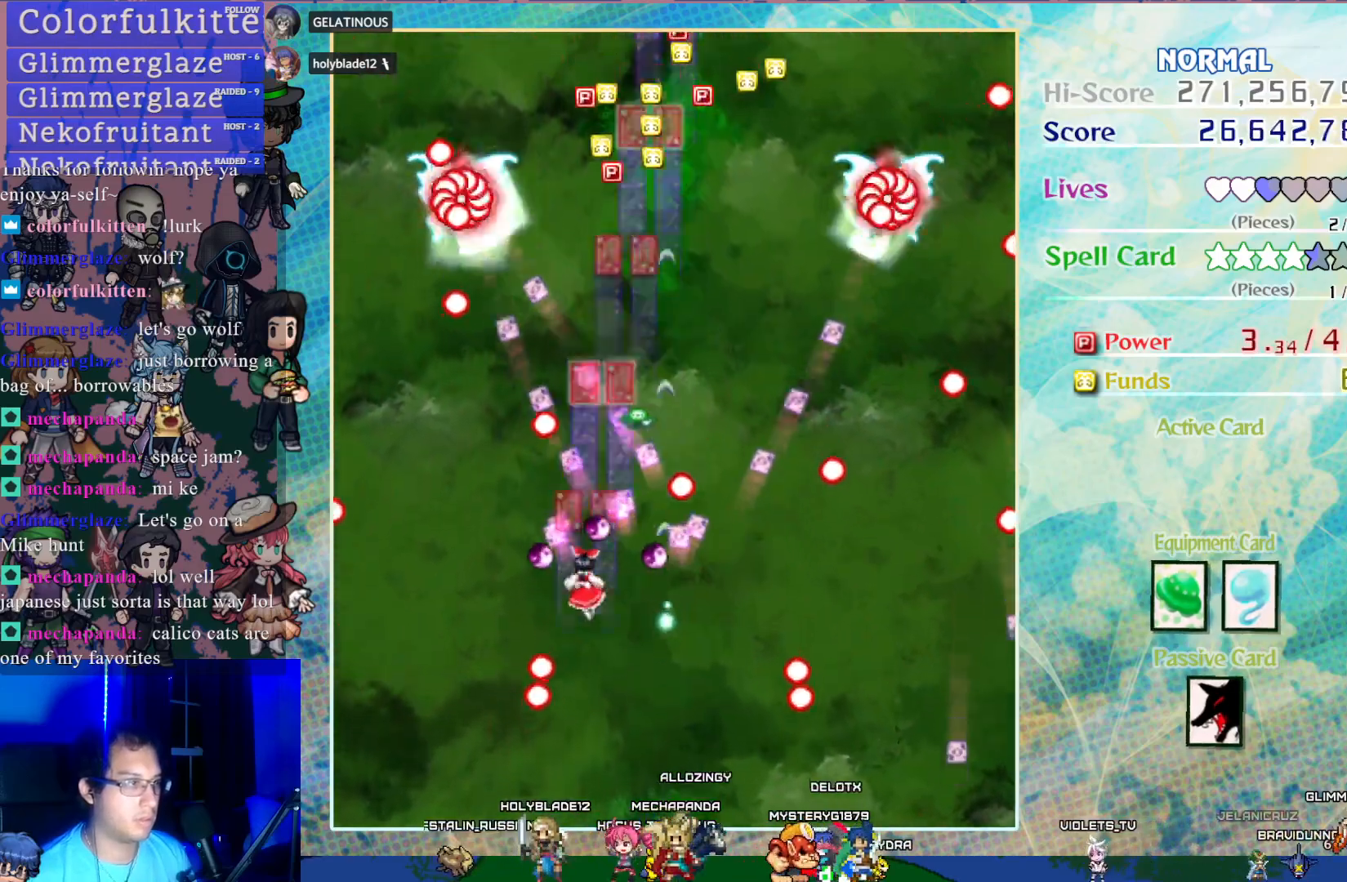
{"buttons": ["CROSS"], "left_stick": "center", "events": [[383, "DPAD_LEFT", "down"], [467, "DPAD_LEFT", "up"]]}
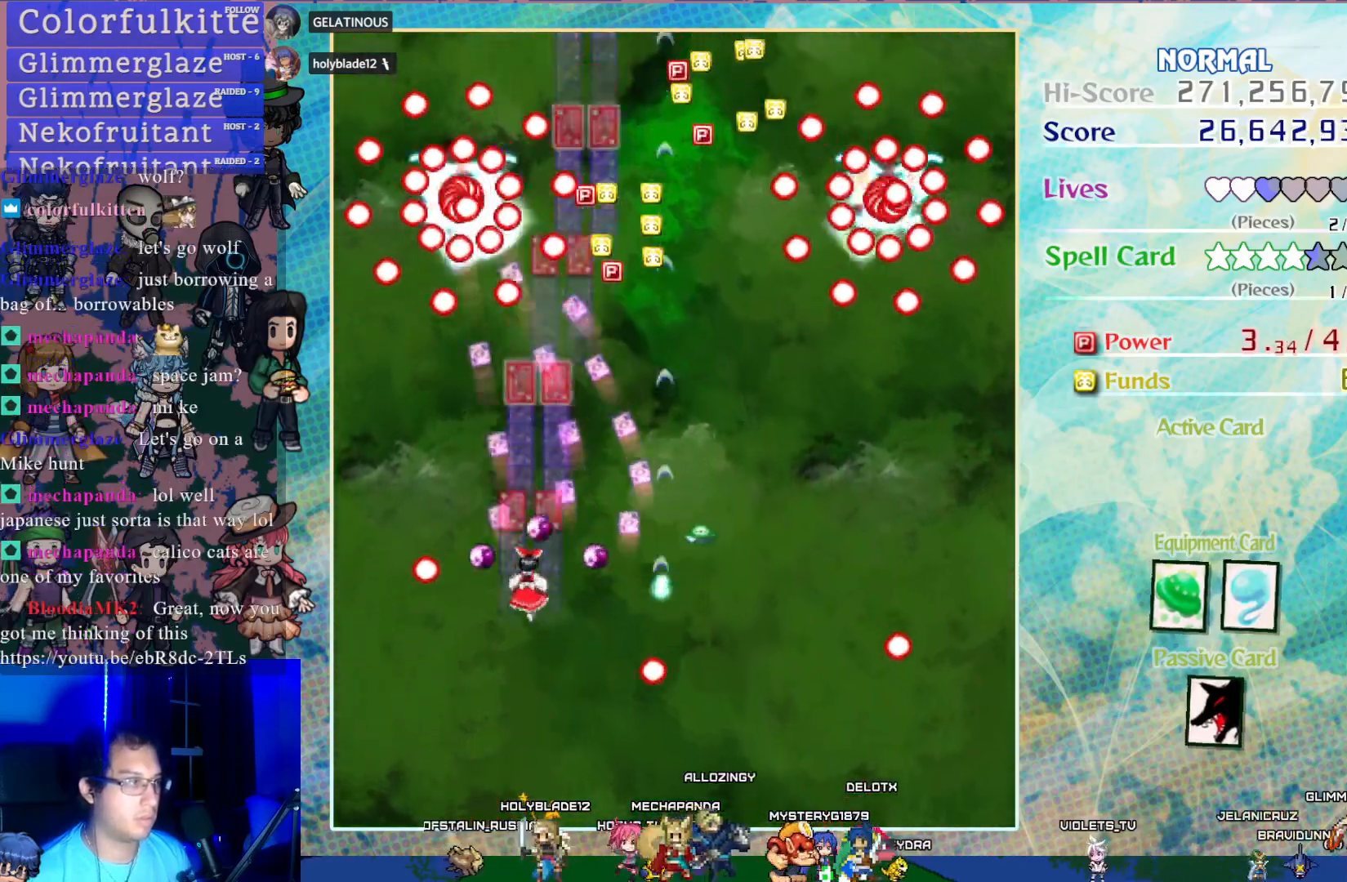
{"buttons": ["CROSS", "SQUARE"], "left_stick": "center", "events": [[83, "DPAD_LEFT", "down"], [200, "DPAD_LEFT", "up"], [333, "DPAD_DOWN", "down"], [383, "SQUARE", "down"], [433, "DPAD_DOWN", "up"]]}
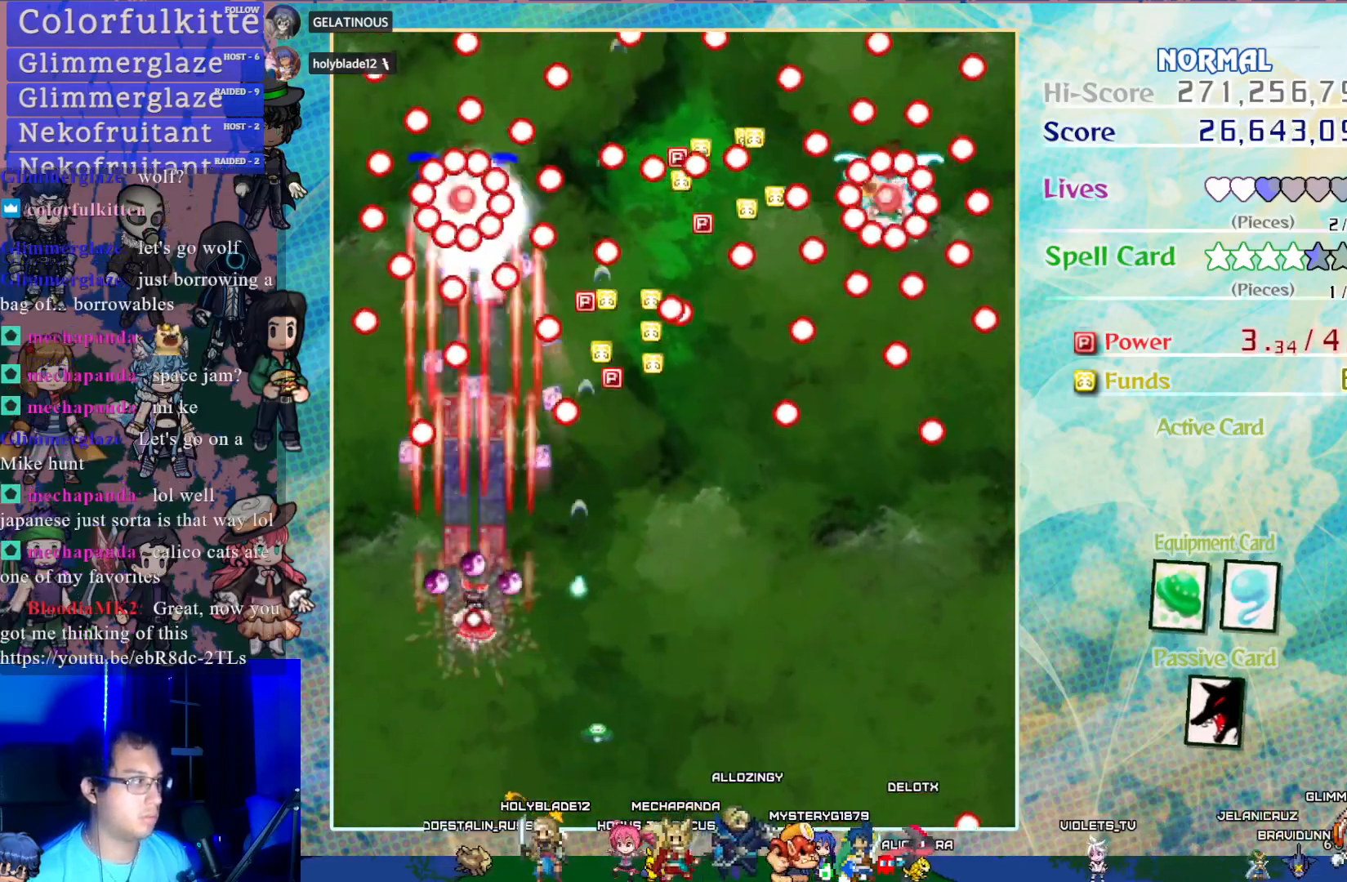
{"buttons": ["CROSS", "SQUARE"], "left_stick": "center", "events": [[150, "DPAD_DOWN", "down"], [367, "DPAD_DOWN", "up"]]}
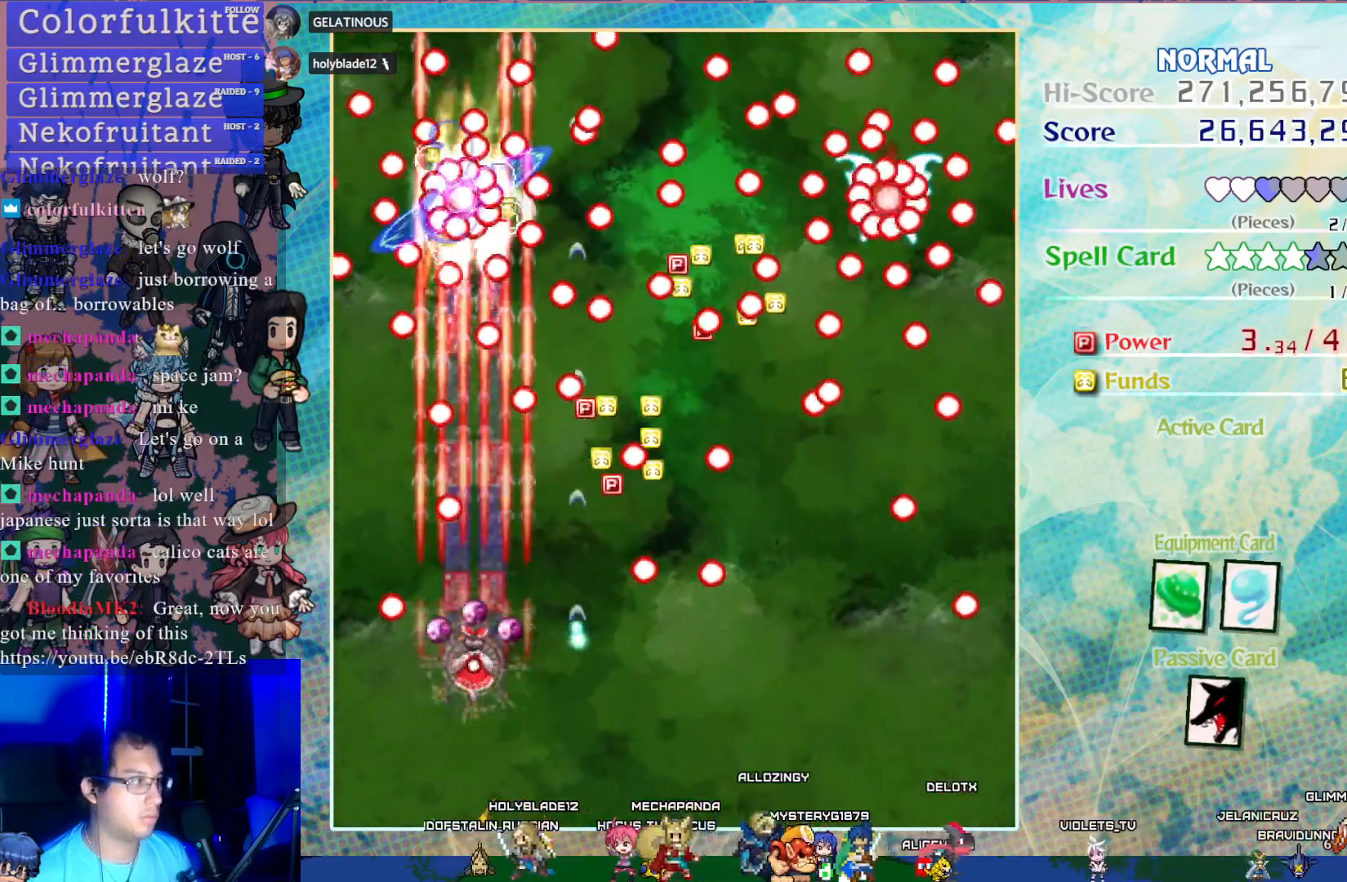
{"buttons": ["CROSS", "SQUARE", "DPAD_RIGHT"], "left_stick": "center", "events": [[150, "DPAD_RIGHT", "down"], [300, "DPAD_RIGHT", "up"], [400, "DPAD_UP", "down"], [467, "DPAD_RIGHT", "down"], [483, "DPAD_UP", "up"]]}
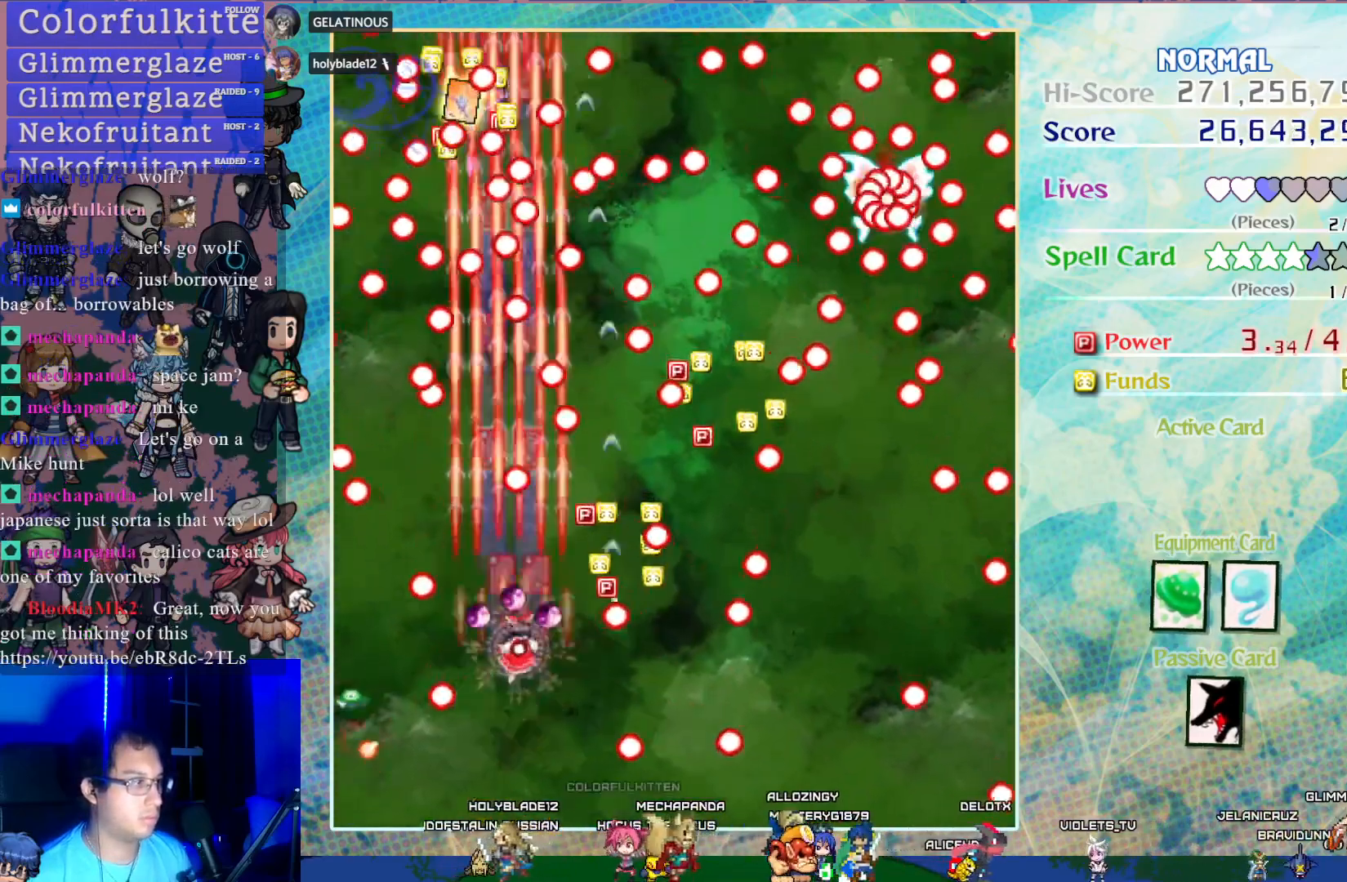
{"buttons": ["CROSS", "SQUARE"], "left_stick": "center", "events": [[167, "DPAD_UP", "down"], [200, "DPAD_RIGHT", "up"], [283, "DPAD_UP", "up"]]}
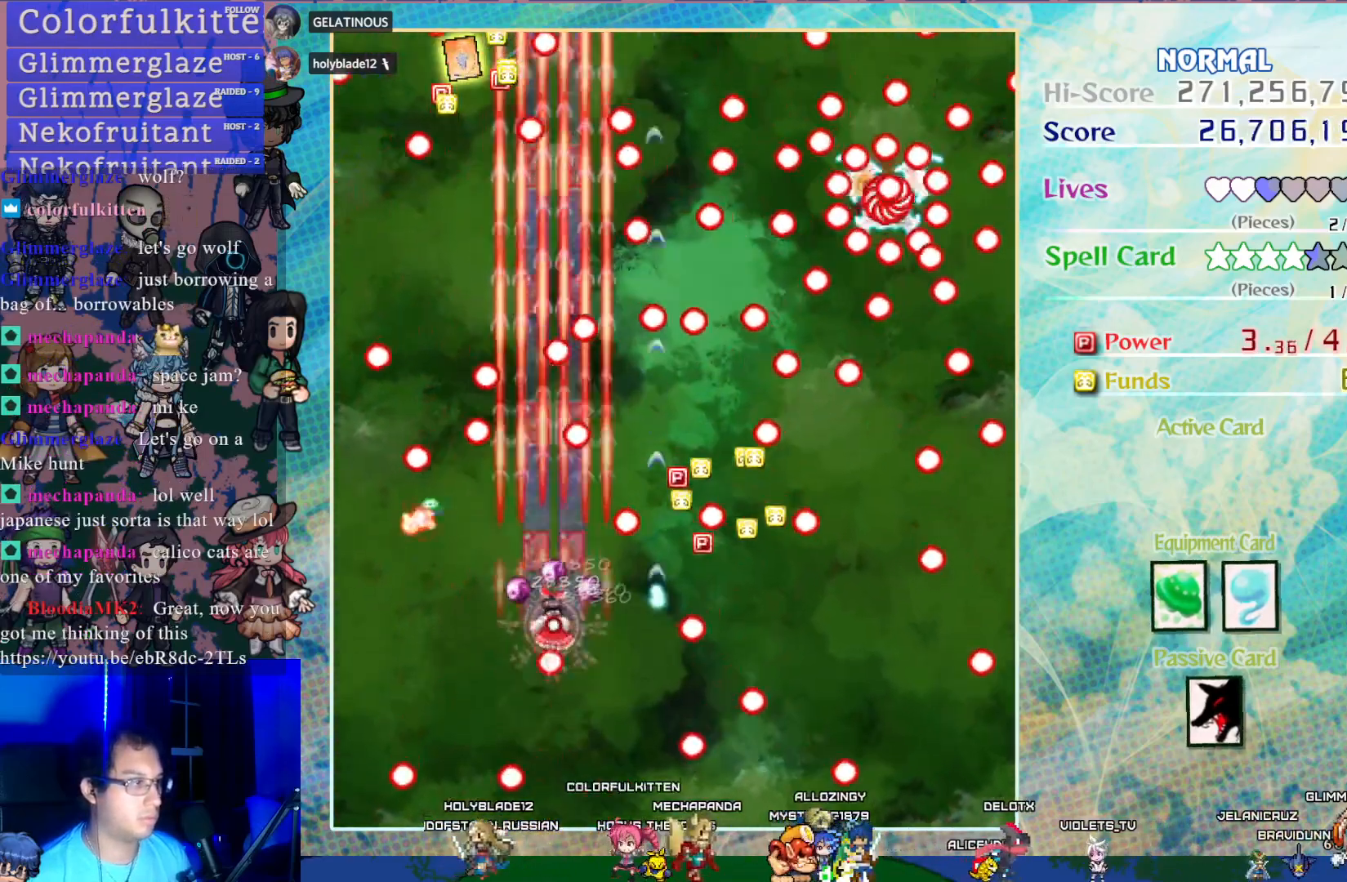
{"buttons": ["CROSS", "DPAD_UP"], "left_stick": "center", "events": [[67, "SQUARE", "up"], [383, "DPAD_UP", "down"]]}
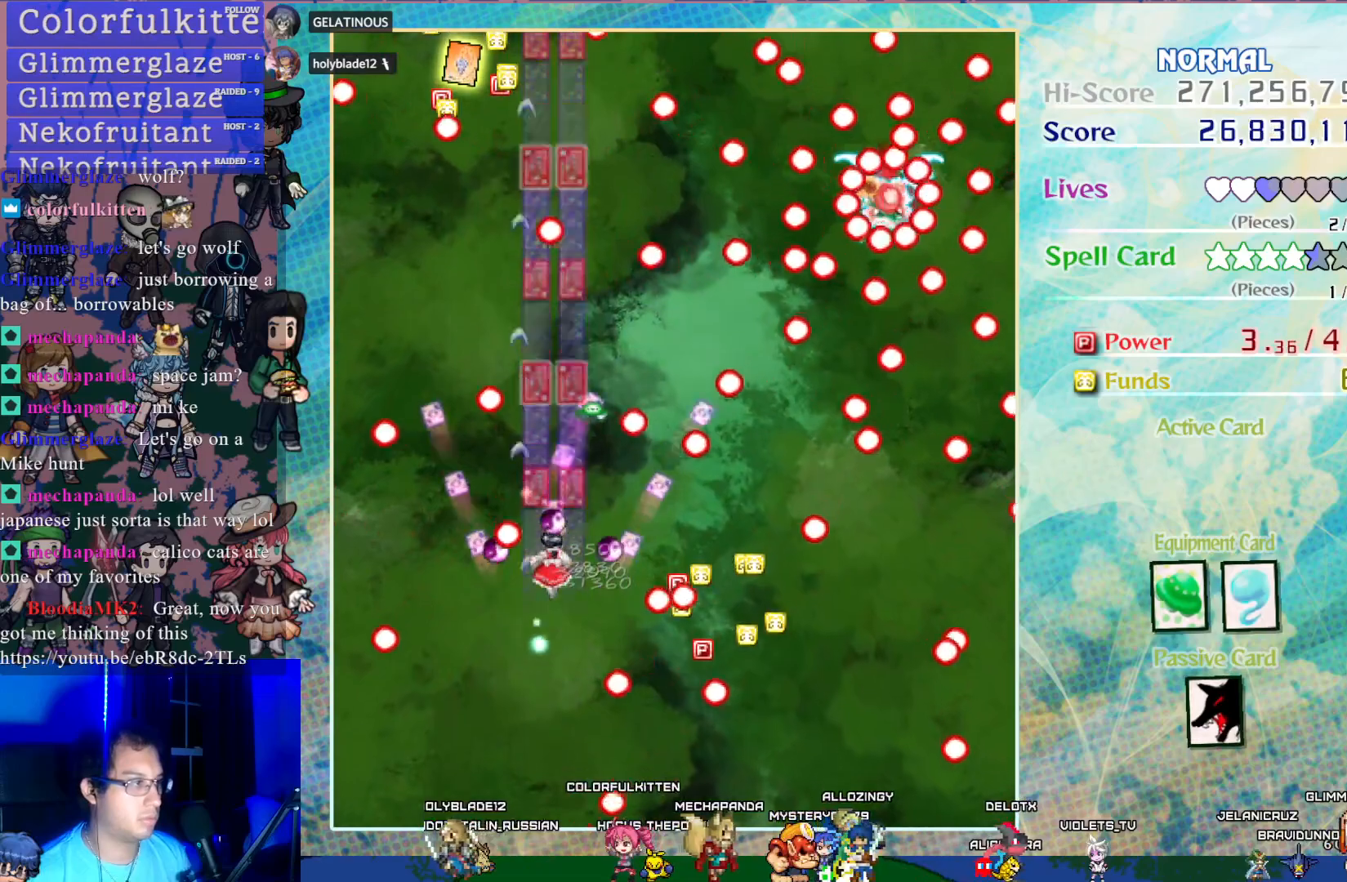
{"buttons": ["CROSS"], "left_stick": "center", "events": [[83, "DPAD_UP", "up"], [217, "DPAD_LEFT", "down"], [233, "DPAD_UP", "down"], [383, "DPAD_LEFT", "up"], [450, "DPAD_UP", "up"]]}
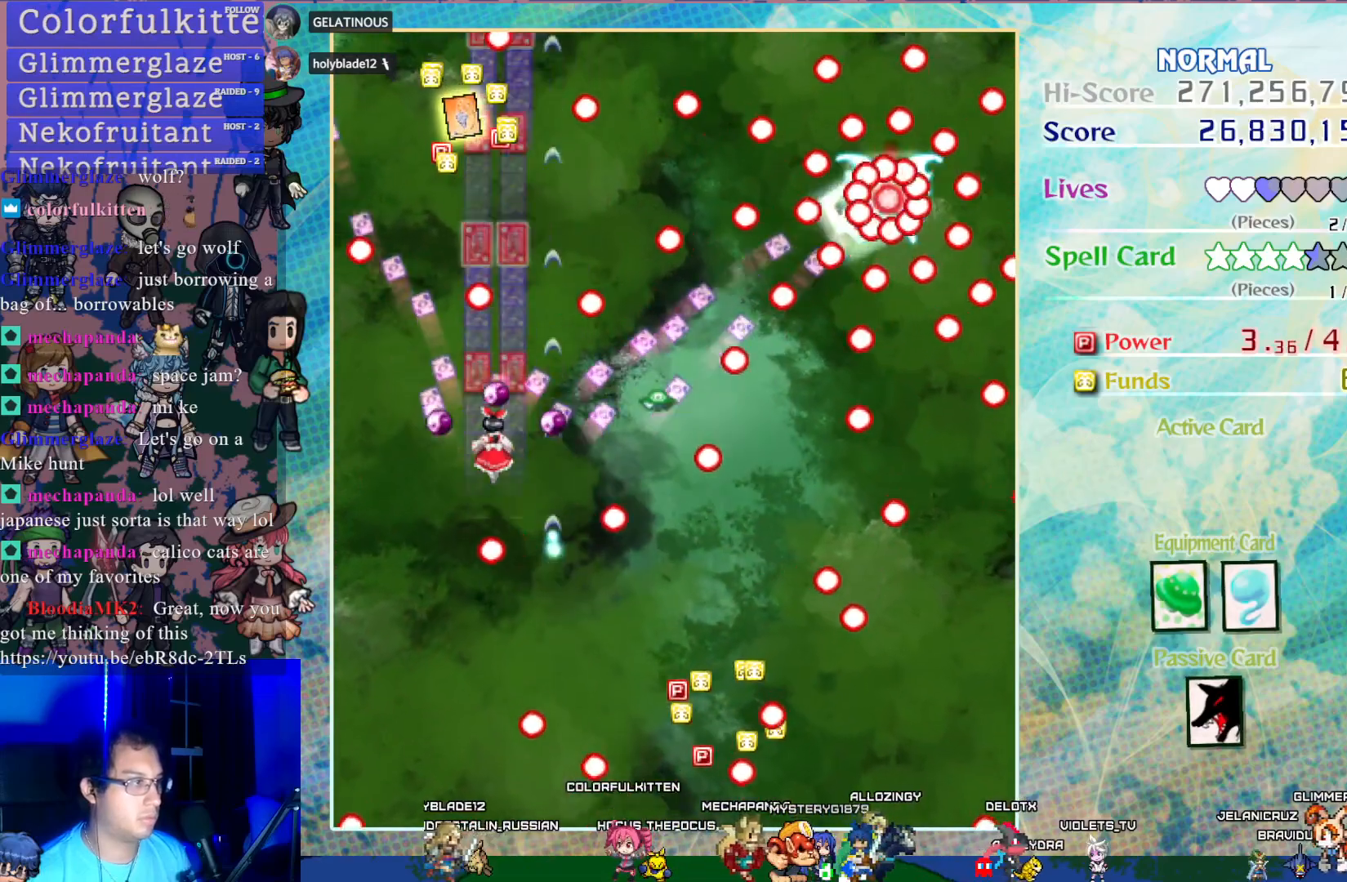
{"buttons": ["CROSS"], "left_stick": "center", "events": [[367, "DPAD_DOWN", "down"], [417, "DPAD_DOWN", "up"]]}
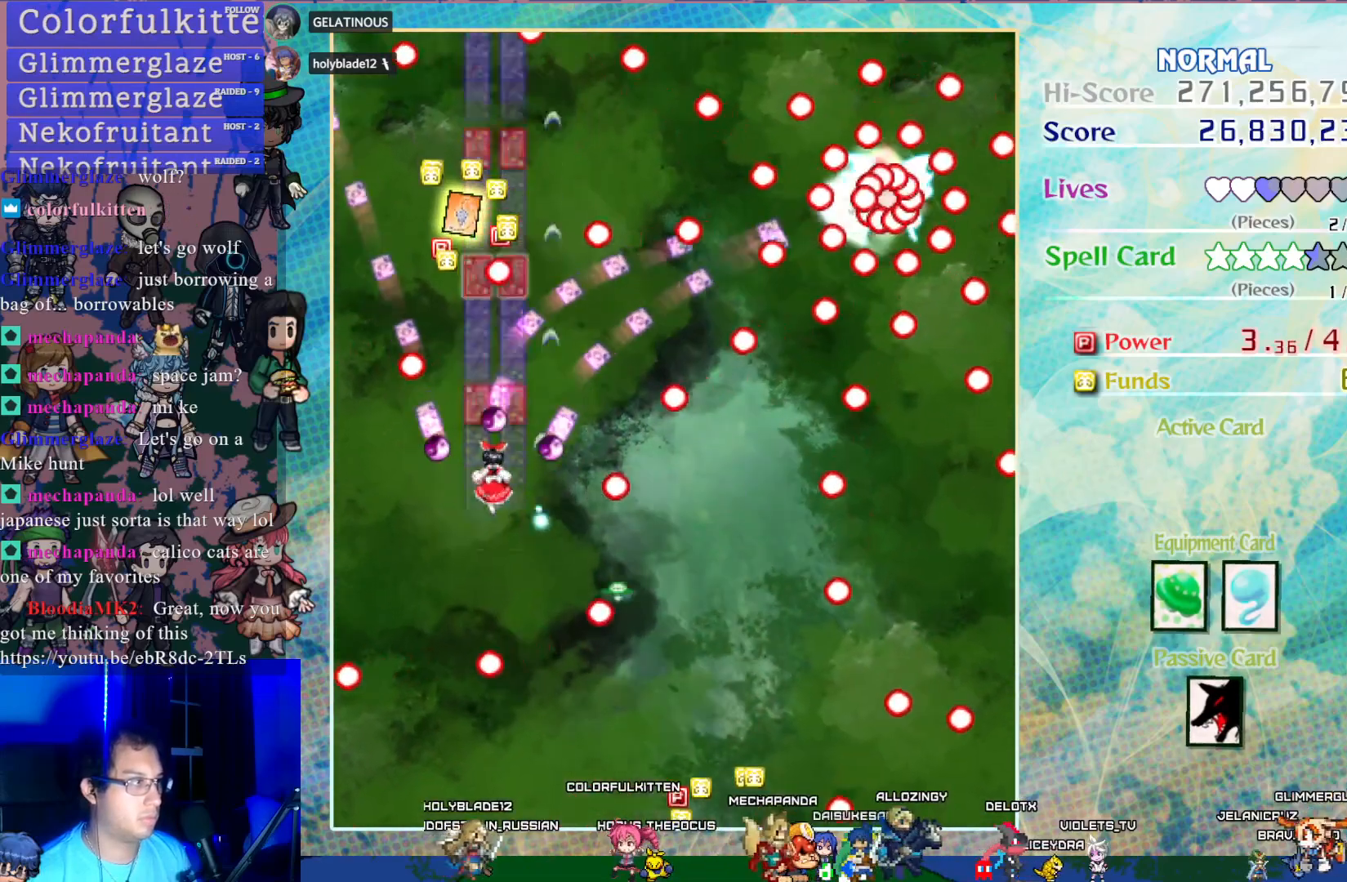
{"buttons": ["CROSS"], "left_stick": "center", "events": []}
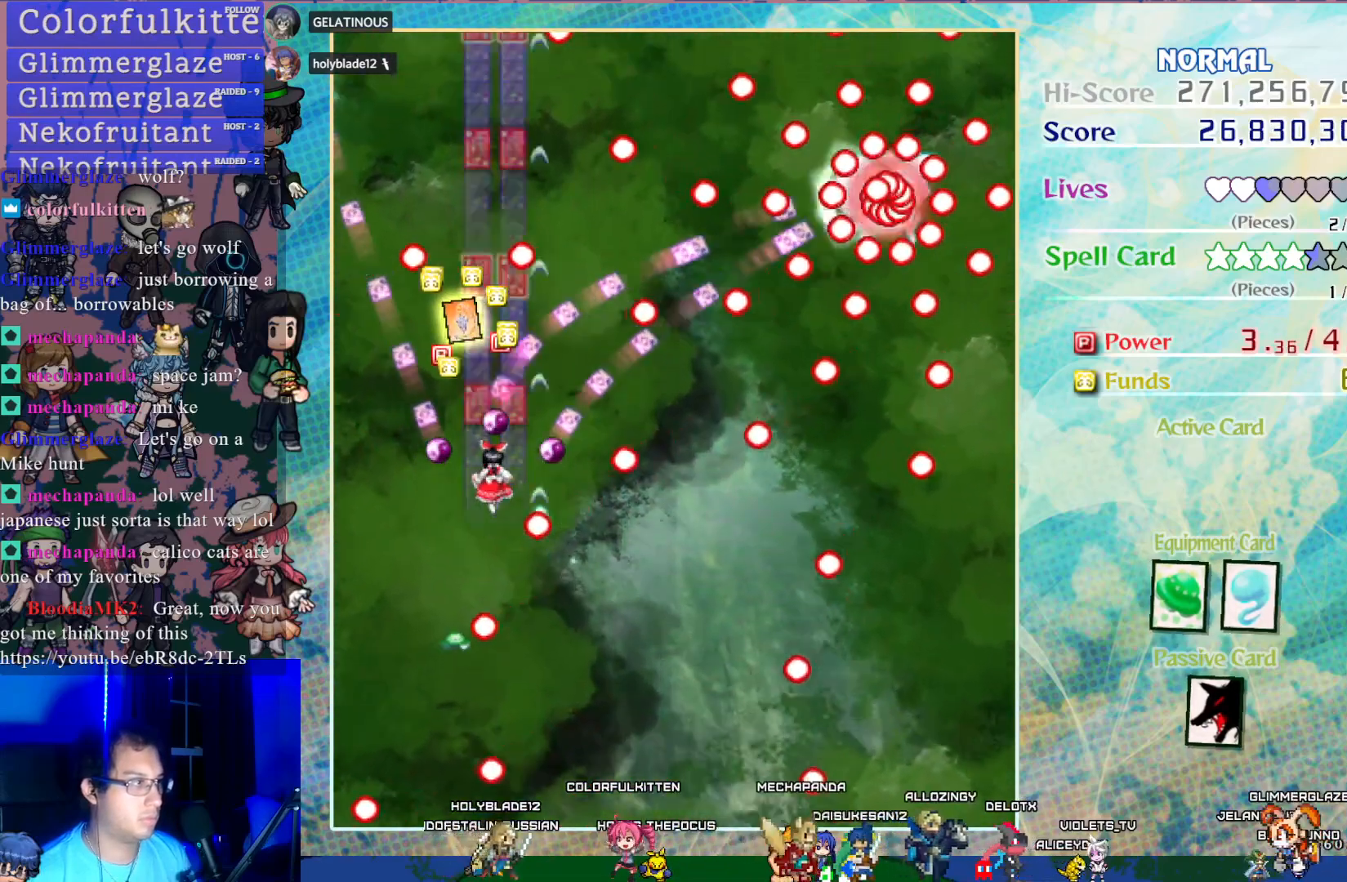
{"buttons": ["CROSS"], "left_stick": "center", "events": []}
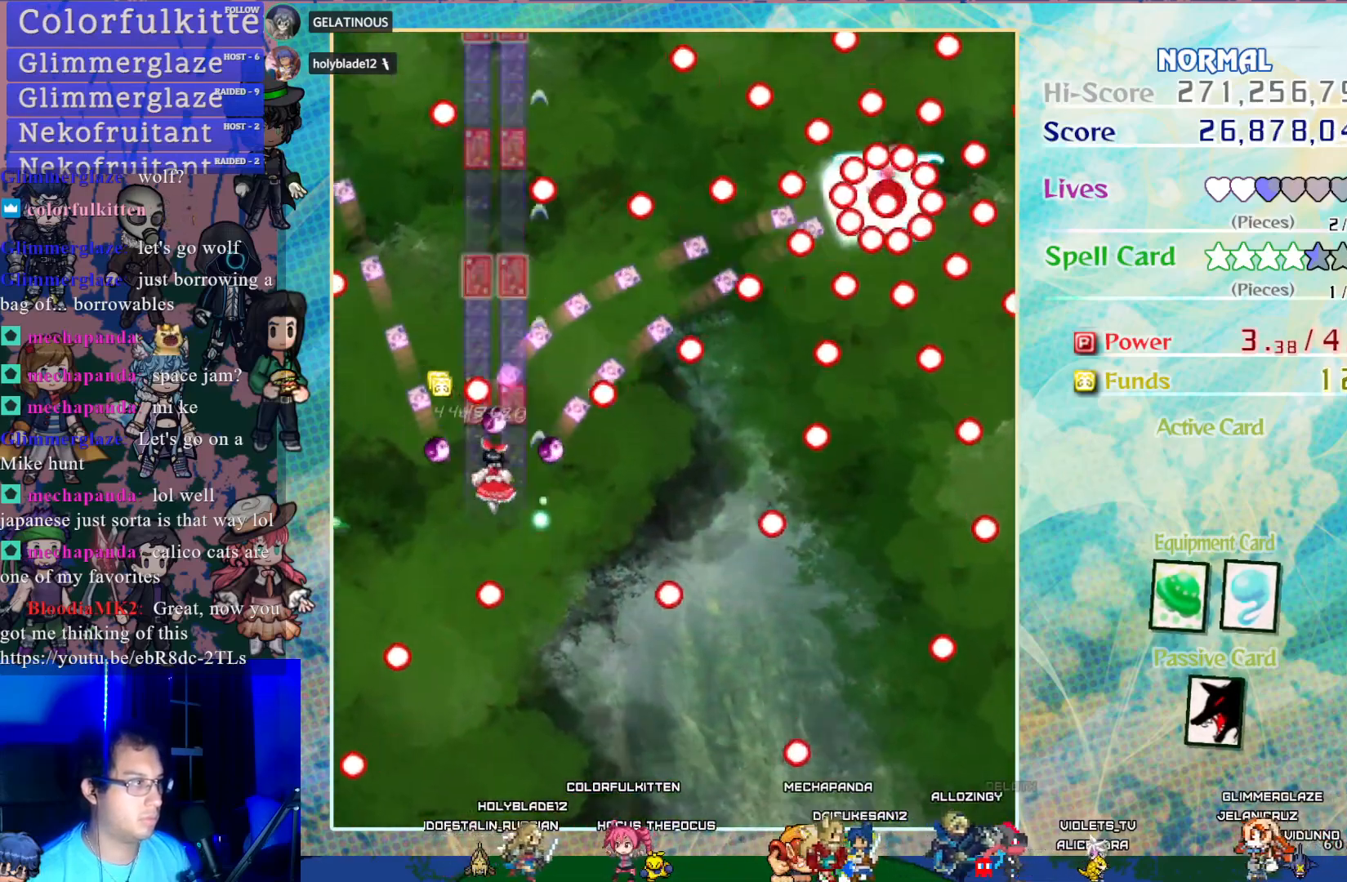
{"buttons": ["CROSS", "DPAD_RIGHT"], "left_stick": "center", "events": [[17, "DPAD_DOWN", "down"], [100, "DPAD_RIGHT", "down"], [317, "DPAD_DOWN", "up"], [333, "DPAD_RIGHT", "up"], [500, "DPAD_RIGHT", "down"]]}
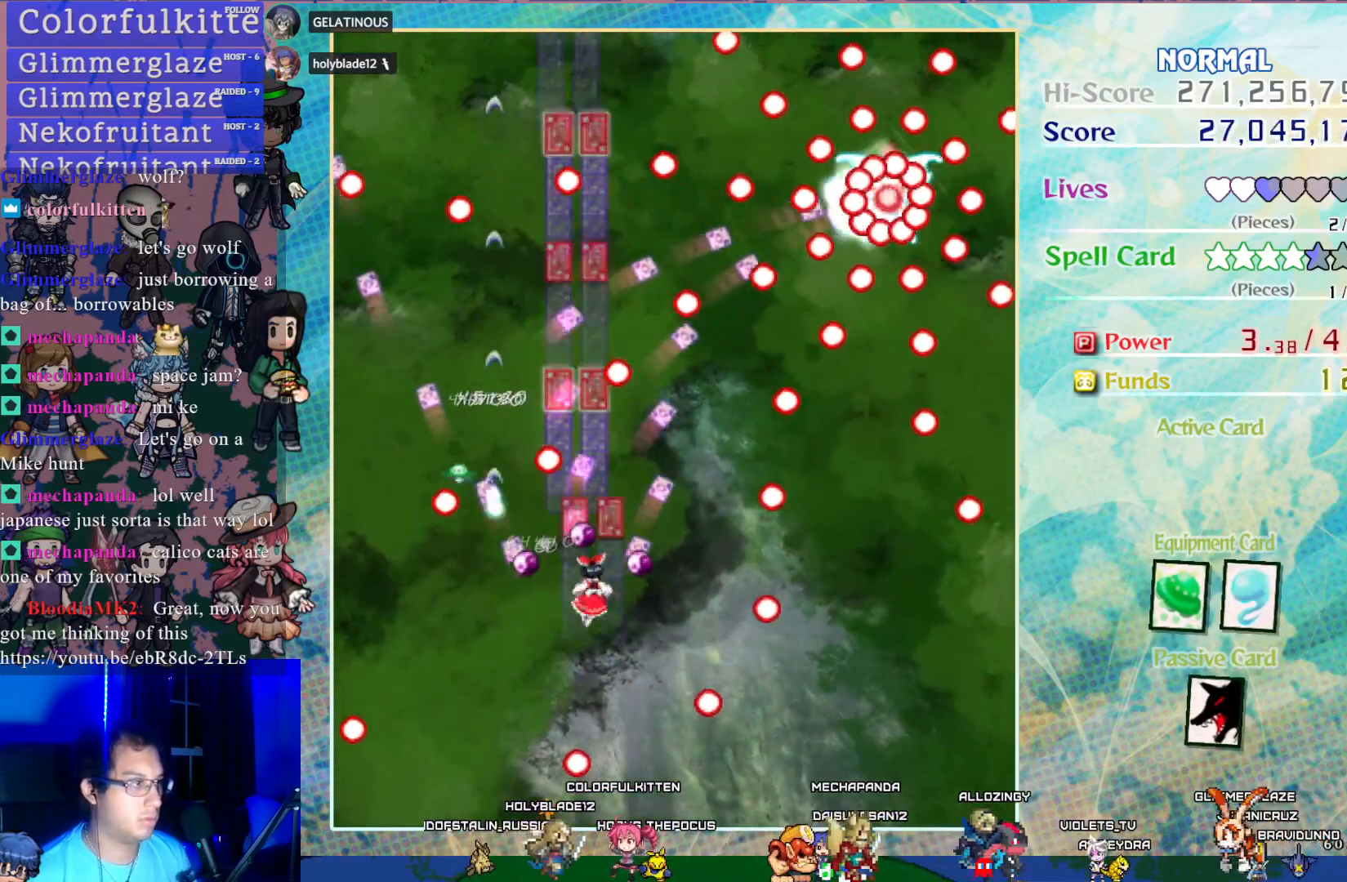
{"buttons": ["CROSS", "DPAD_UP"], "left_stick": "center", "events": [[117, "DPAD_RIGHT", "up"], [400, "DPAD_UP", "down"]]}
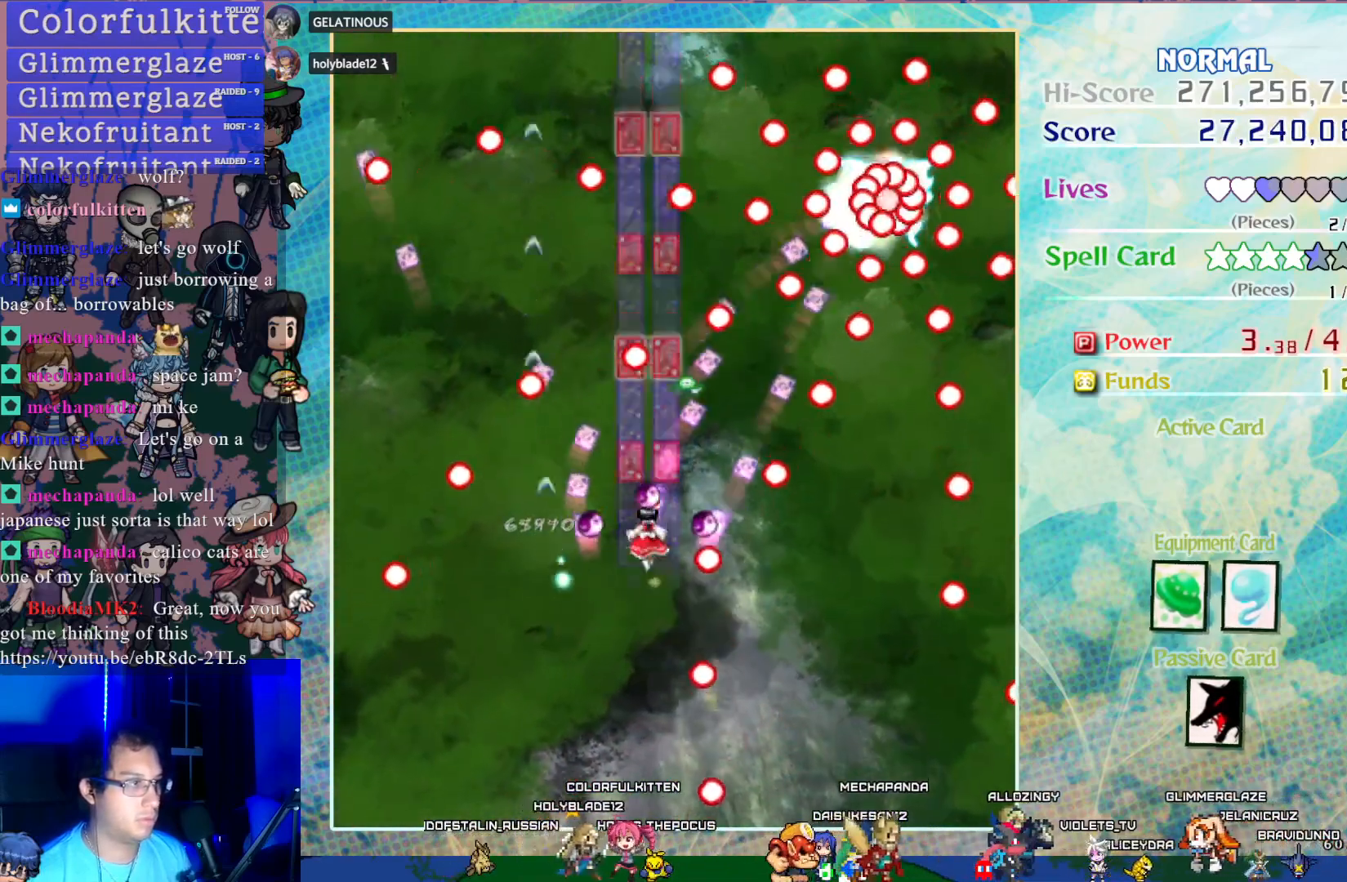
{"buttons": ["CROSS", "DPAD_RIGHT"], "left_stick": "center", "events": [[33, "DPAD_RIGHT", "down"], [100, "DPAD_UP", "up"], [150, "DPAD_RIGHT", "up"], [500, "DPAD_RIGHT", "down"]]}
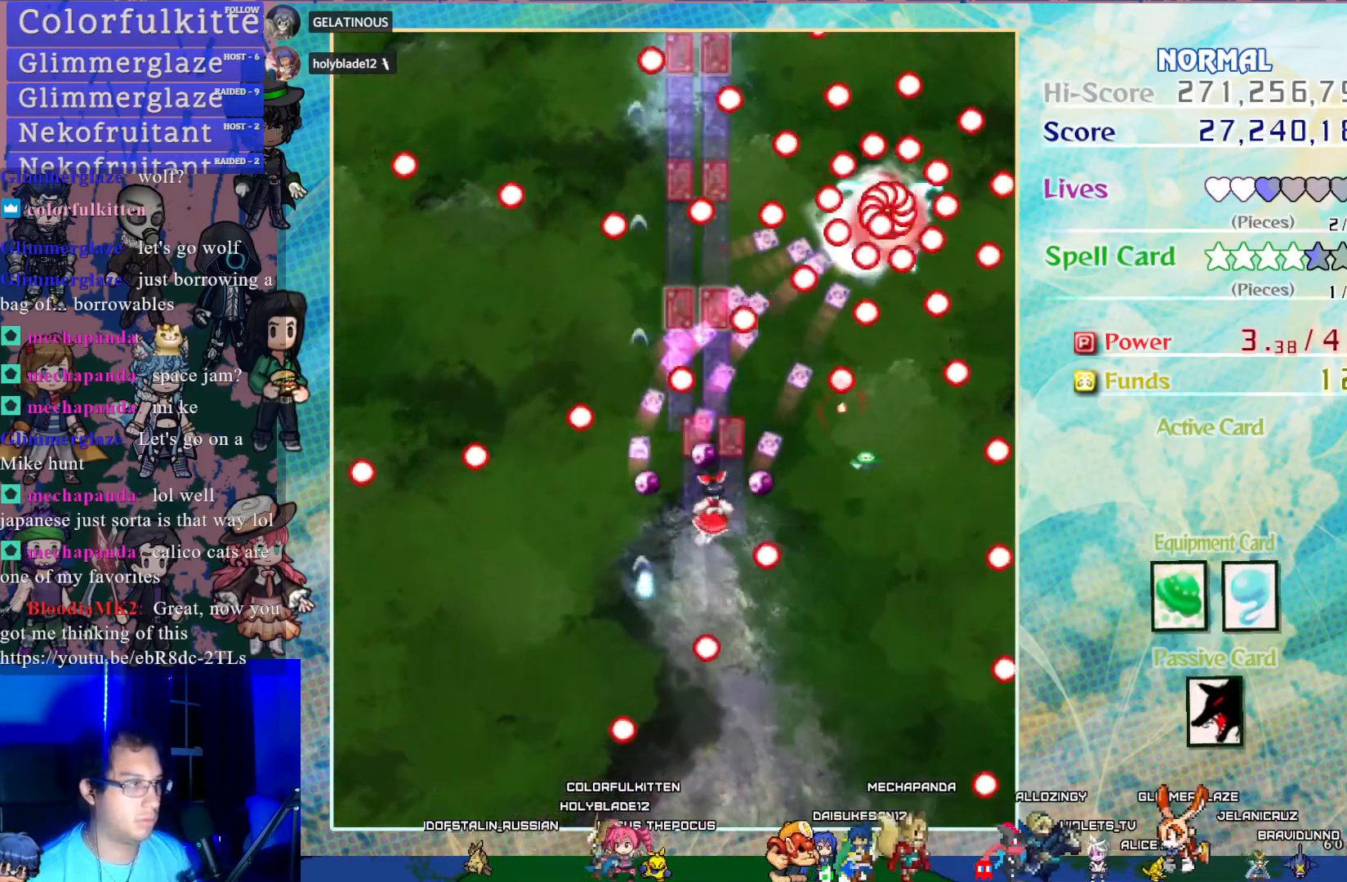
{"buttons": ["CROSS", "DPAD_DOWN", "DPAD_RIGHT"], "left_stick": "center", "events": [[117, "DPAD_RIGHT", "up"], [300, "DPAD_RIGHT", "down"], [383, "DPAD_DOWN", "down"]]}
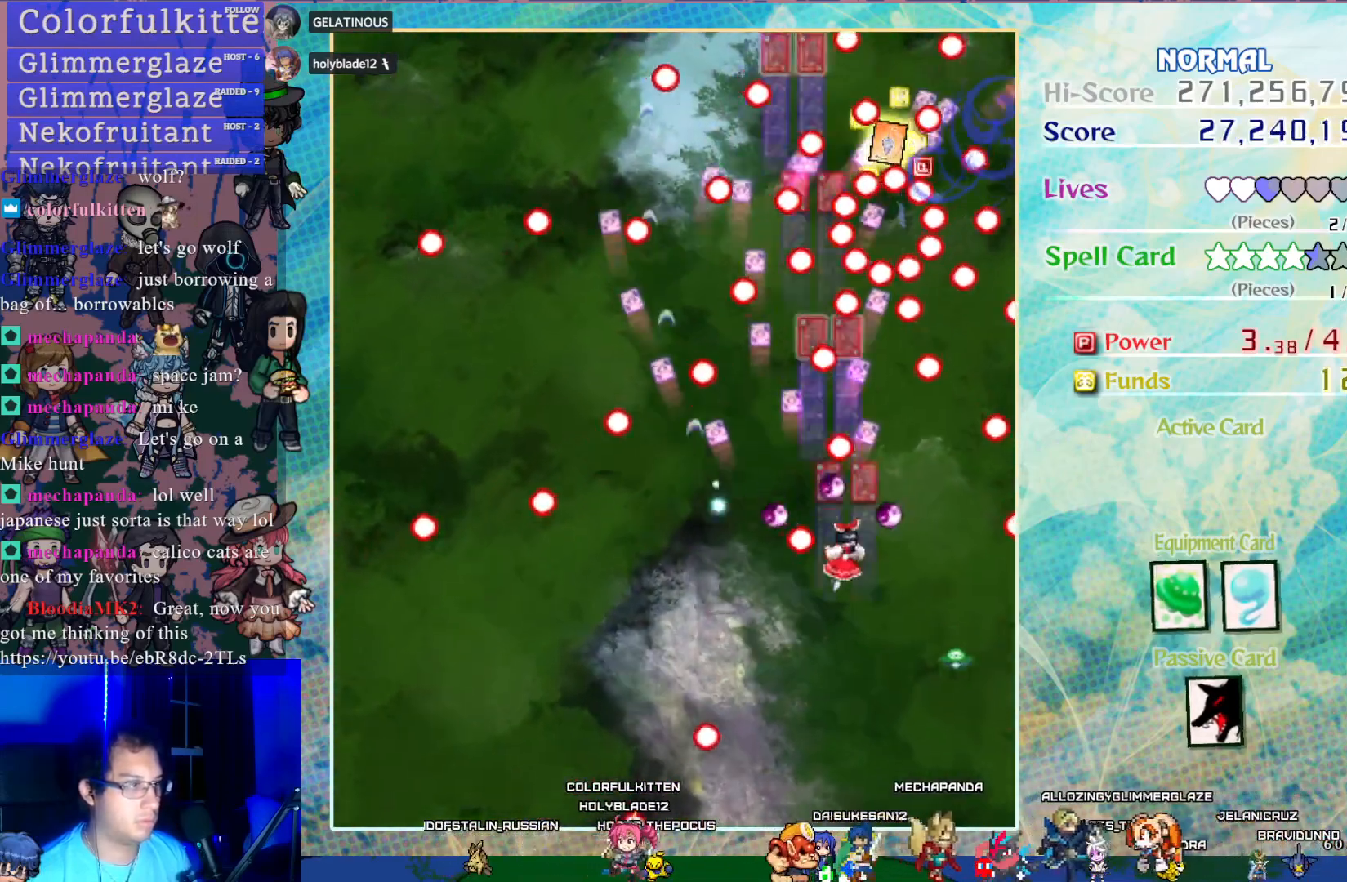
{"buttons": ["CROSS", "DPAD_UP"], "left_stick": "center", "events": [[150, "DPAD_DOWN", "up"], [167, "DPAD_RIGHT", "up"], [483, "DPAD_UP", "down"]]}
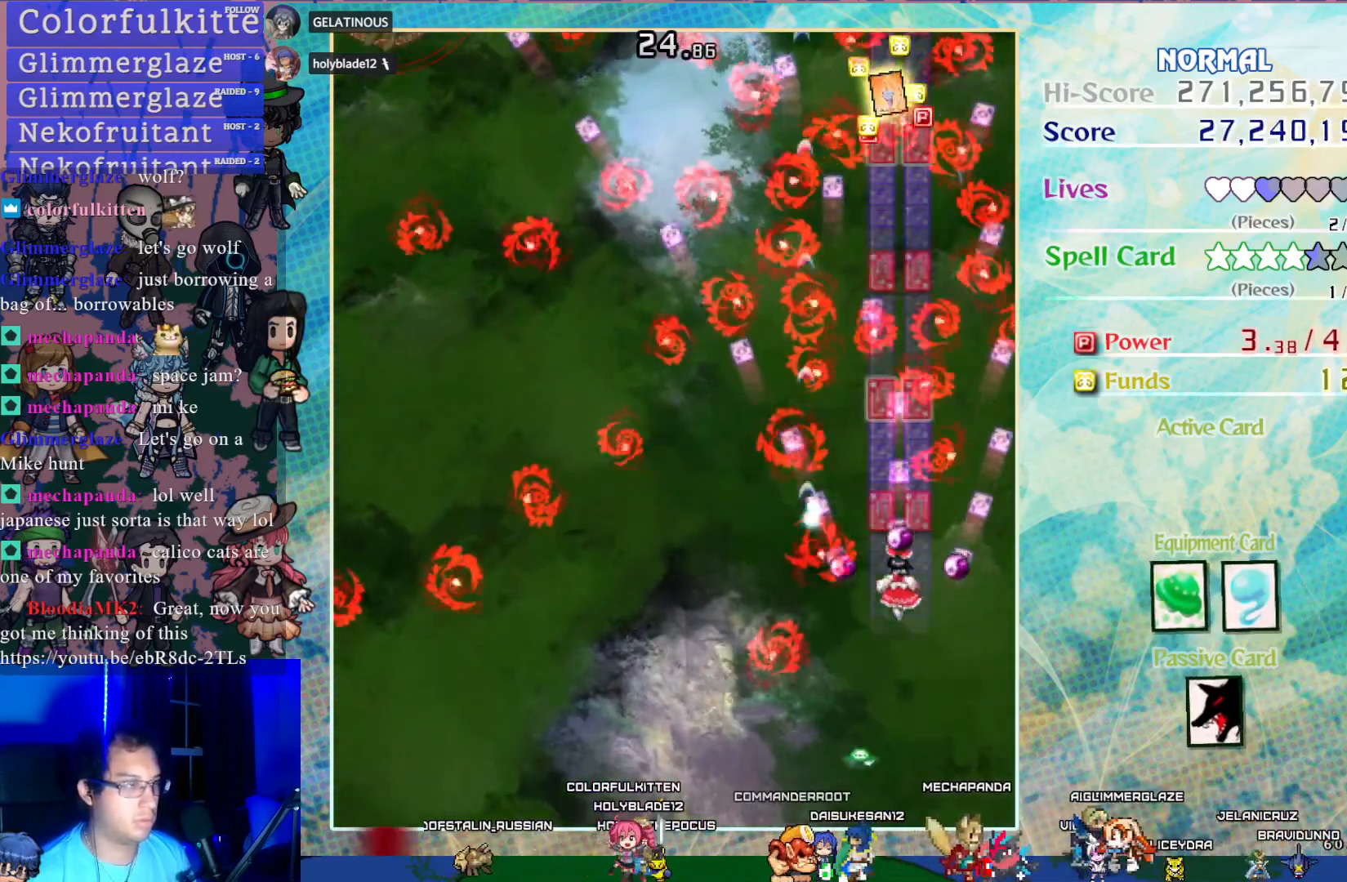
{"buttons": ["CROSS", "DPAD_UP"], "left_stick": "center", "events": []}
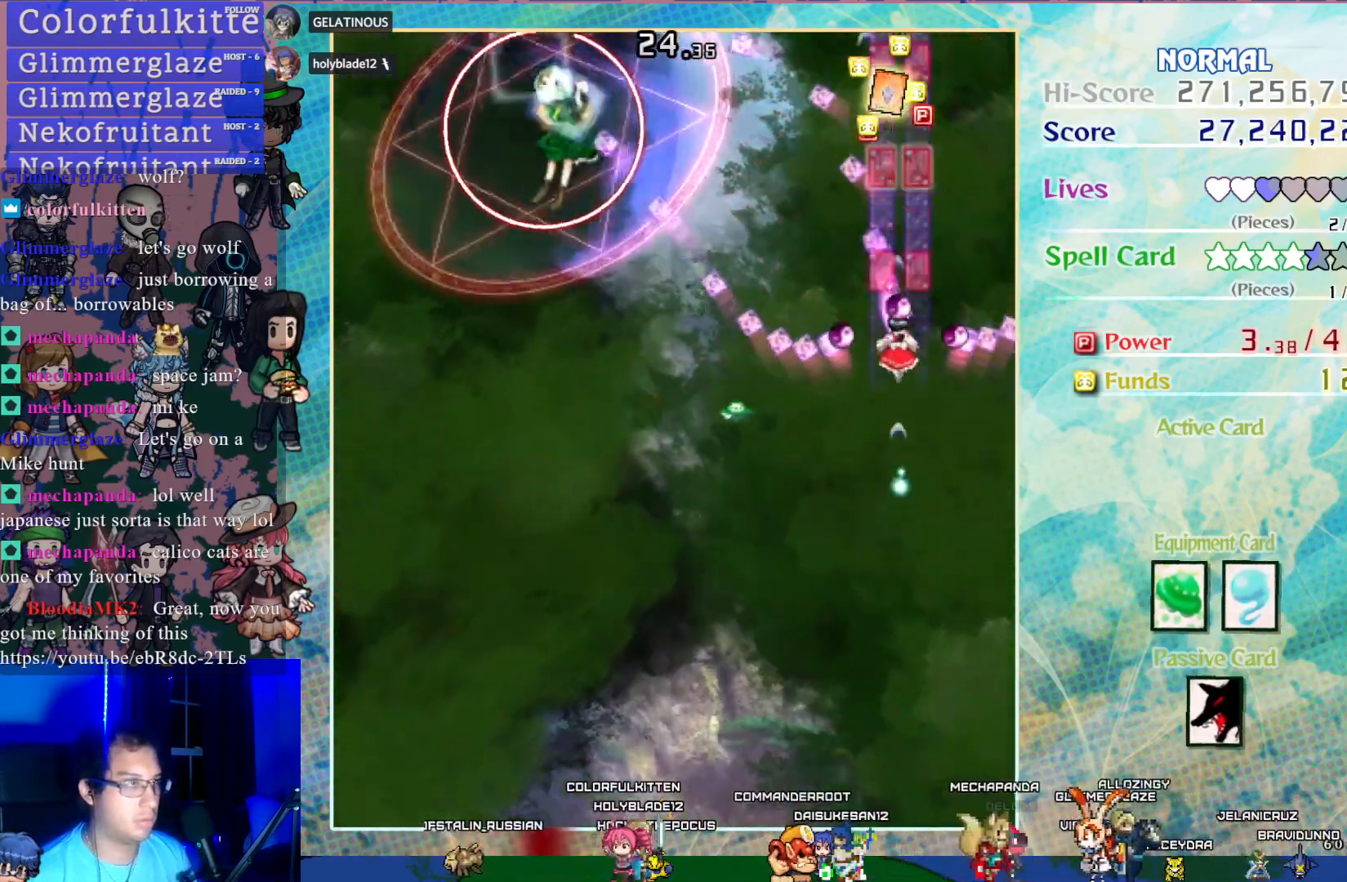
{"buttons": ["CROSS", "DPAD_DOWN"], "left_stick": "center", "events": [[350, "DPAD_UP", "up"], [400, "DPAD_DOWN", "down"]]}
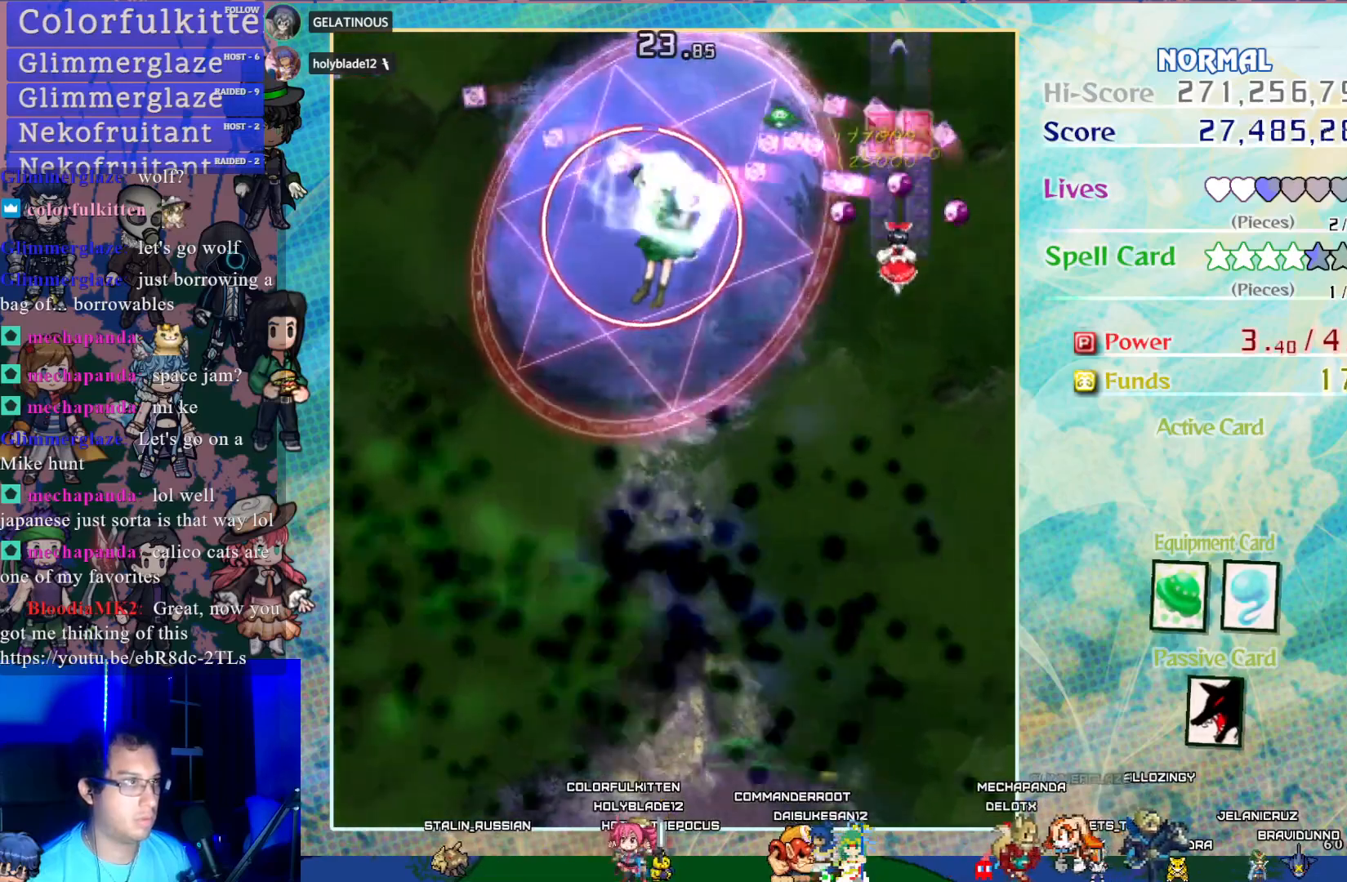
{"buttons": ["CROSS", "DPAD_DOWN"], "left_stick": "center", "events": [[167, "DPAD_LEFT", "down"], [200, "DPAD_DOWN", "up"], [383, "DPAD_DOWN", "down"], [450, "DPAD_LEFT", "up"]]}
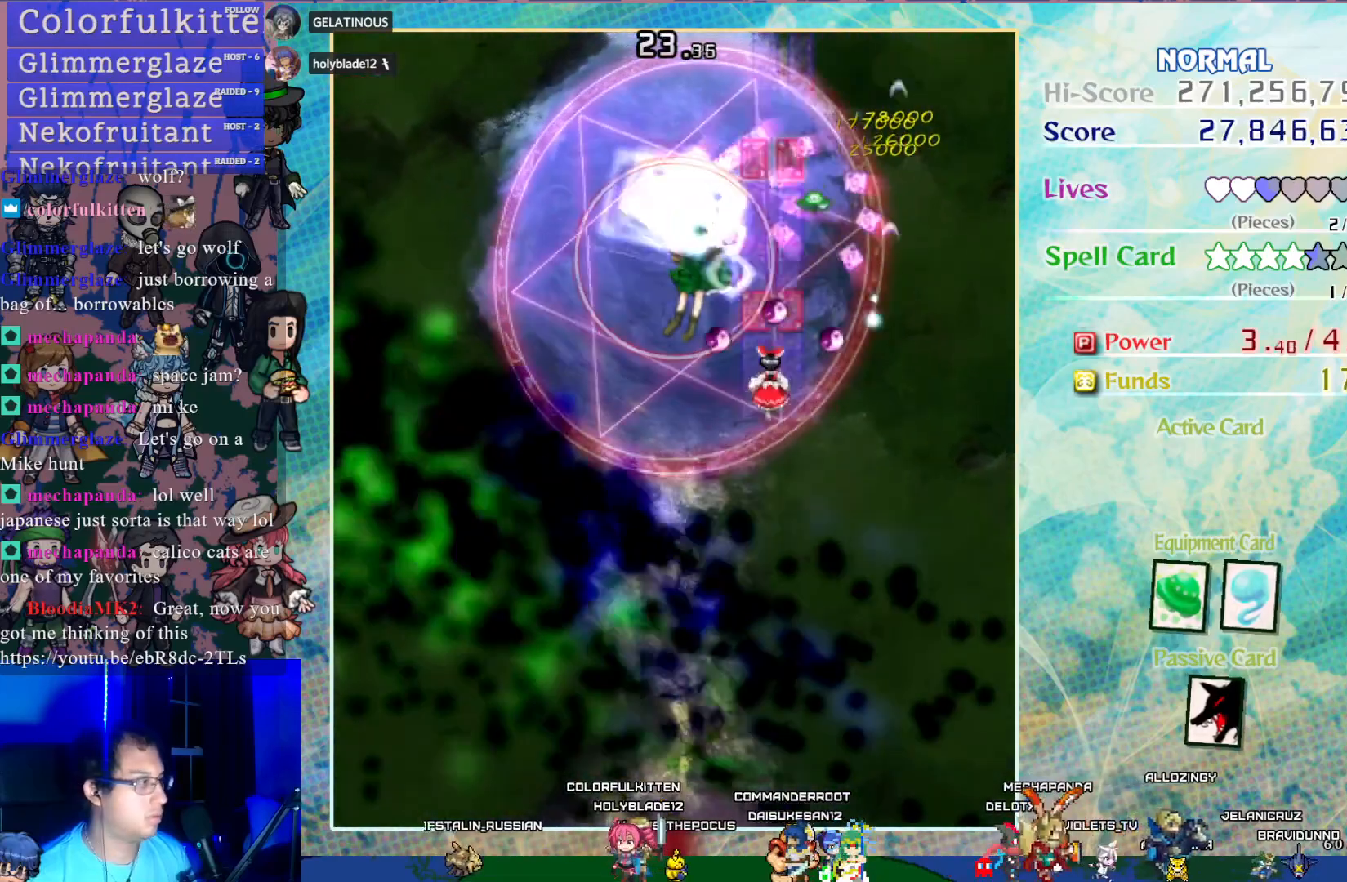
{"buttons": ["CROSS", "DPAD_DOWN"], "left_stick": "center", "events": [[217, "DPAD_LEFT", "down"], [450, "DPAD_LEFT", "up"]]}
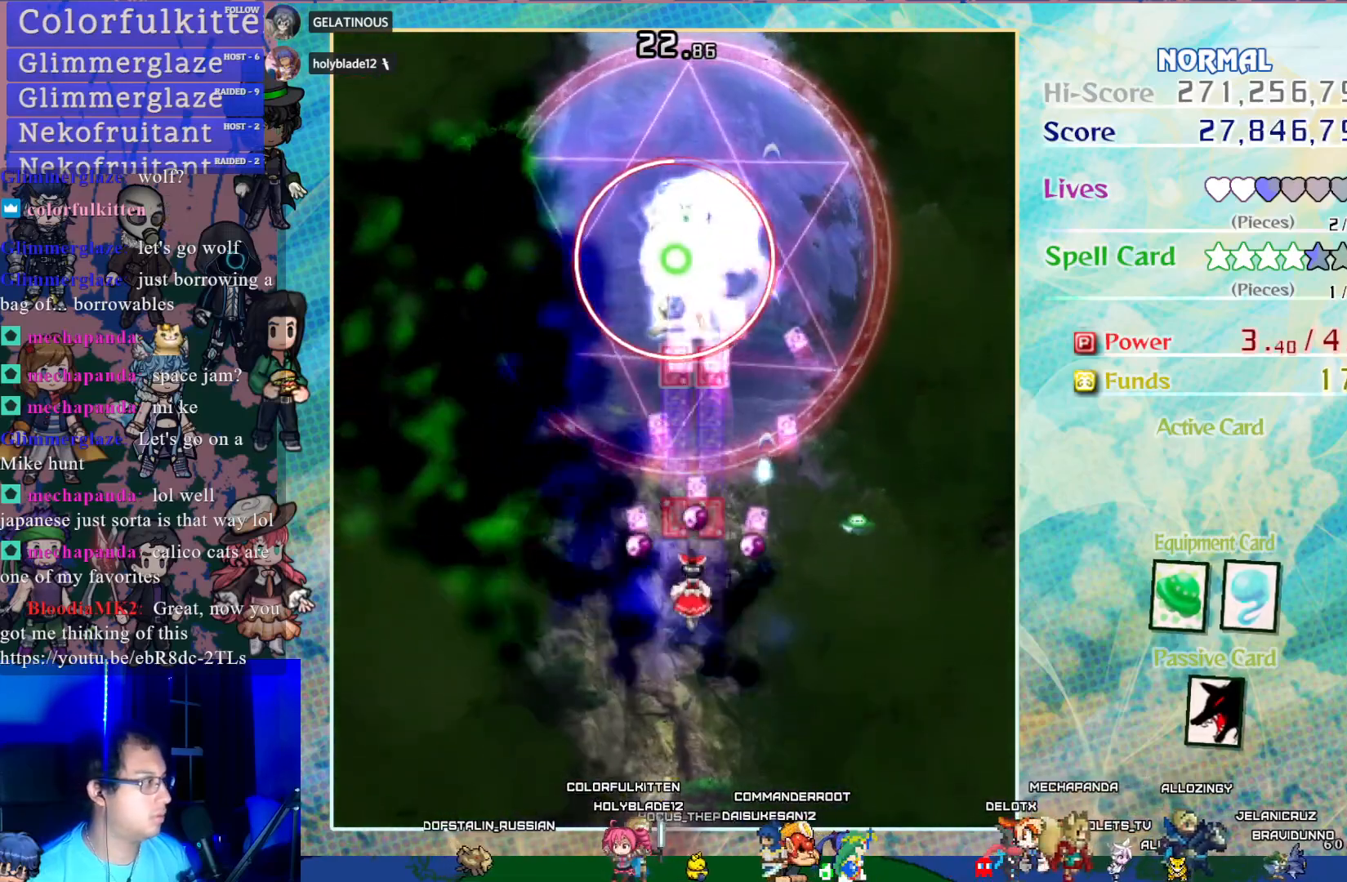
{"buttons": [], "left_stick": "center", "events": [[150, "DPAD_DOWN", "up"], [167, "DPAD_LEFT", "down"], [183, "CROSS", "up"], [217, "DPAD_LEFT", "up"], [283, "START", "down"], [450, "START", "up"]]}